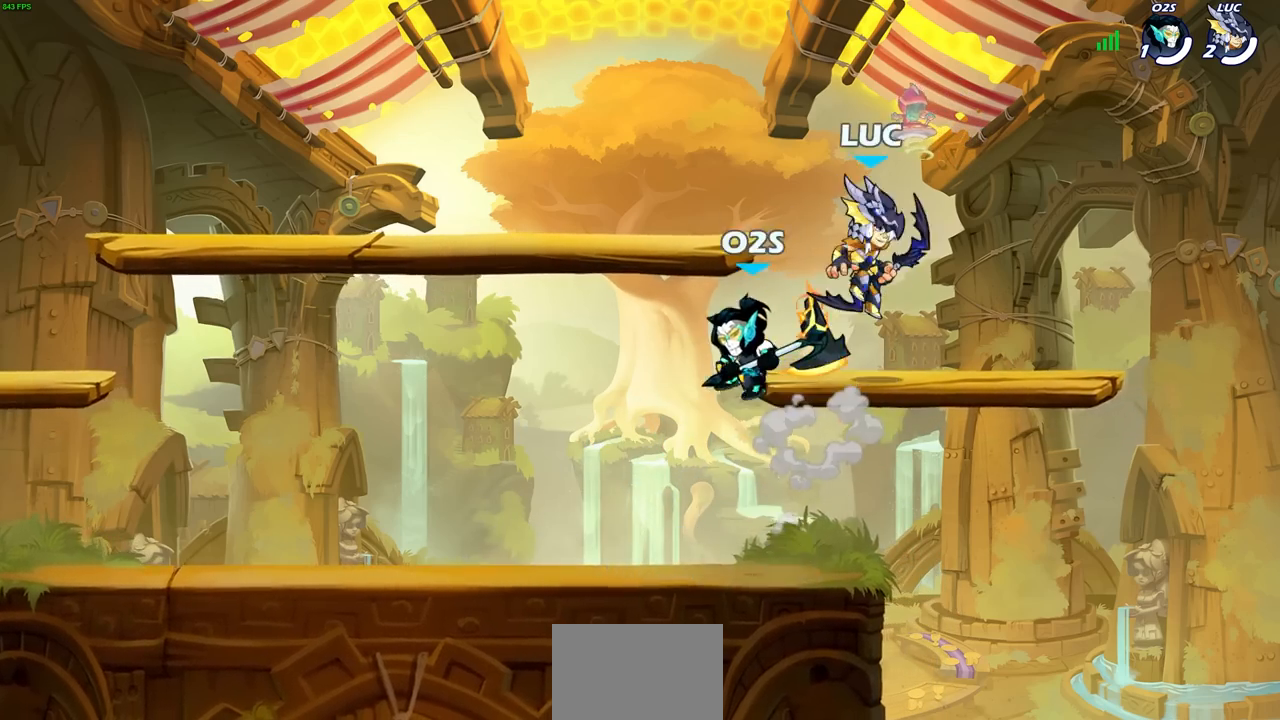
Gameplay with a controller (PlayStation layout); each line is a JSON object with the inputs held at the frame after it. "events" lists button and stick changes between this image and that frame as [ms after this image, input, new state], when the widget could be followed in between. Not read: right_stick.
{"buttons": ["SQUARE"], "left_stick": "down-left", "events": [[50, "left_stick", "left"], [217, "left_stick", "down-left"], [400, "SQUARE", "down"]]}
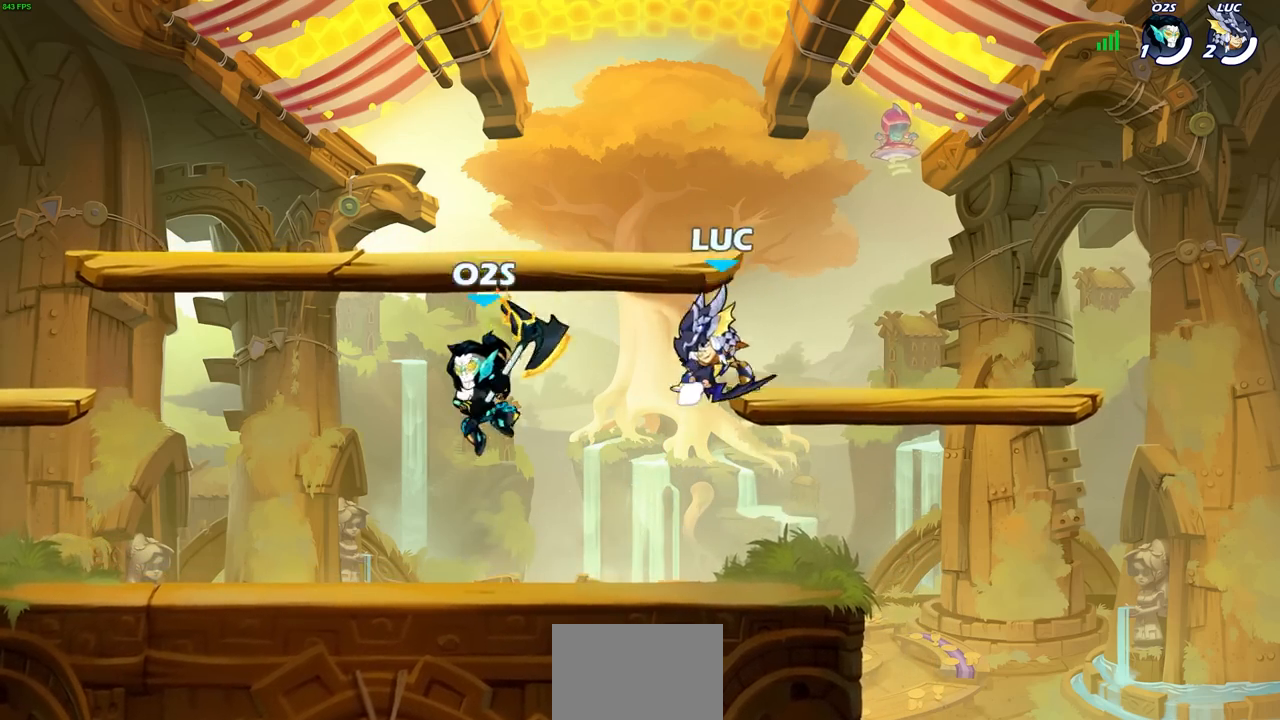
{"buttons": [], "left_stick": "center", "events": [[17, "SQUARE", "up"], [50, "left_stick", "center"]]}
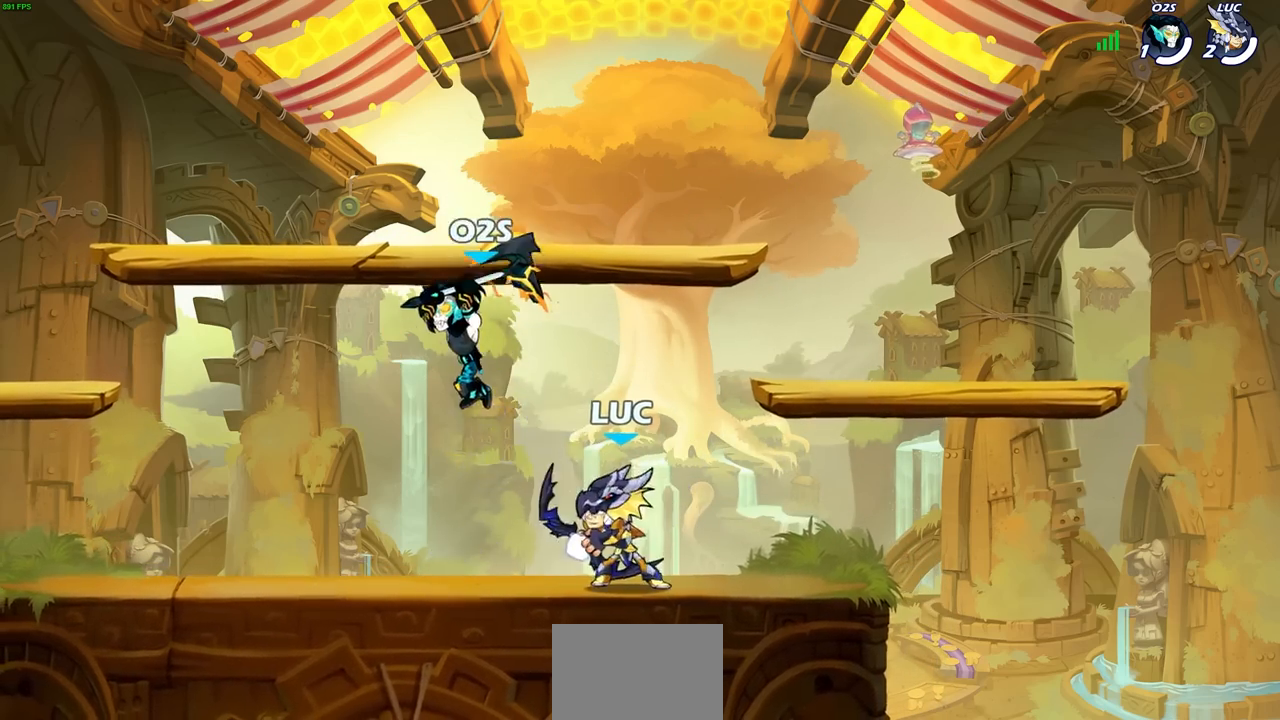
{"buttons": [], "left_stick": "left", "events": [[17, "SQUARE", "down"], [67, "SQUARE", "up"], [433, "left_stick", "left"]]}
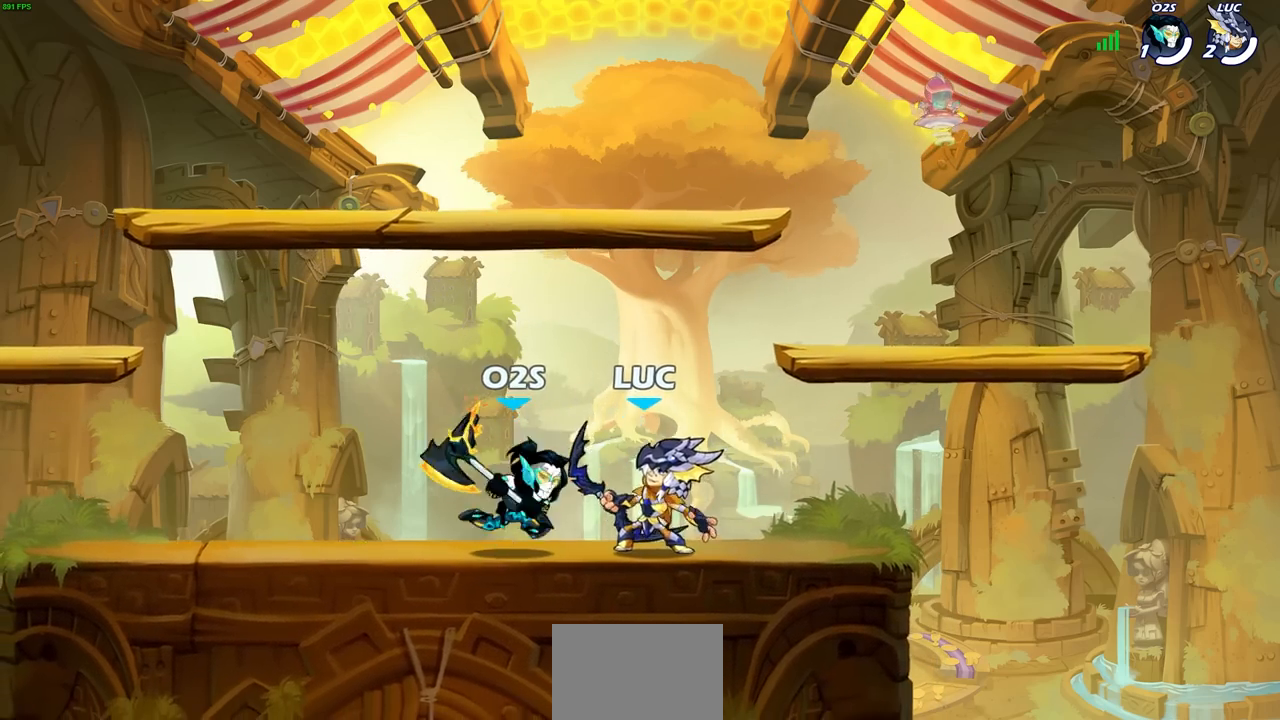
{"buttons": [], "left_stick": "center", "events": [[17, "SQUARE", "down"], [117, "SQUARE", "up"], [367, "left_stick", "center"]]}
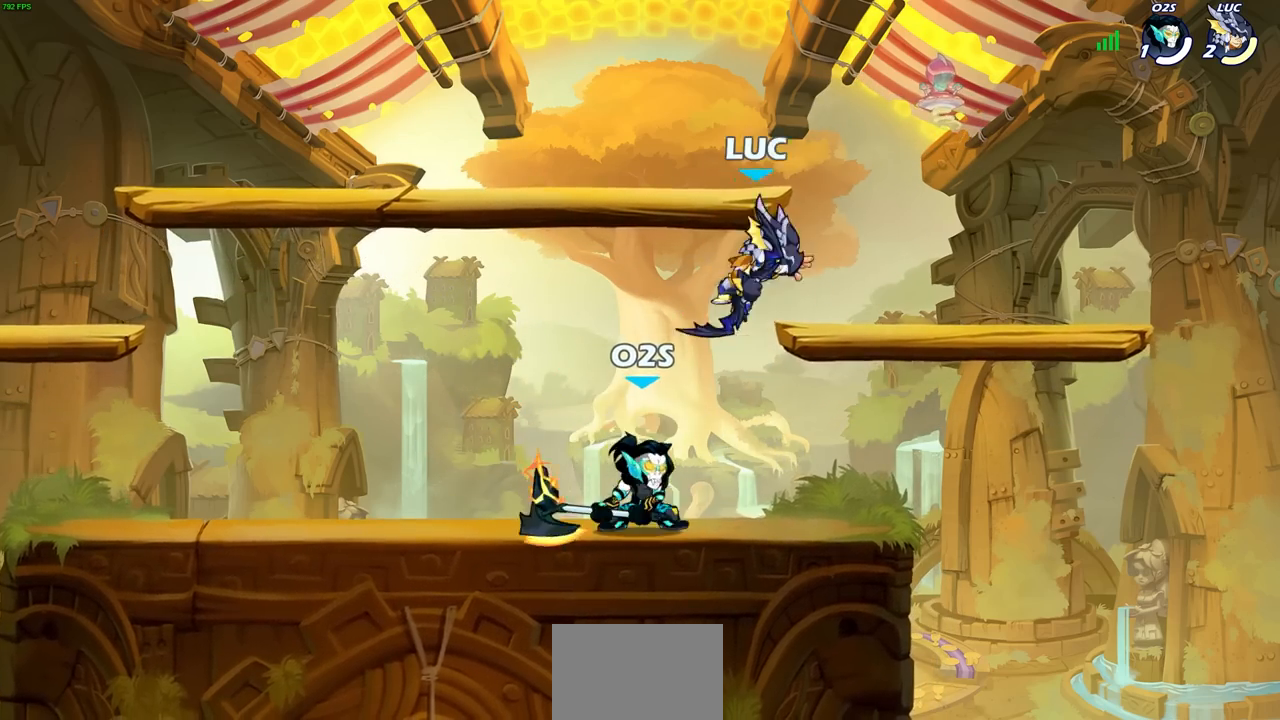
{"buttons": ["R2"], "left_stick": "left", "events": [[117, "left_stick", "right"], [250, "R2", "down"], [350, "left_stick", "up-left"], [417, "left_stick", "left"]]}
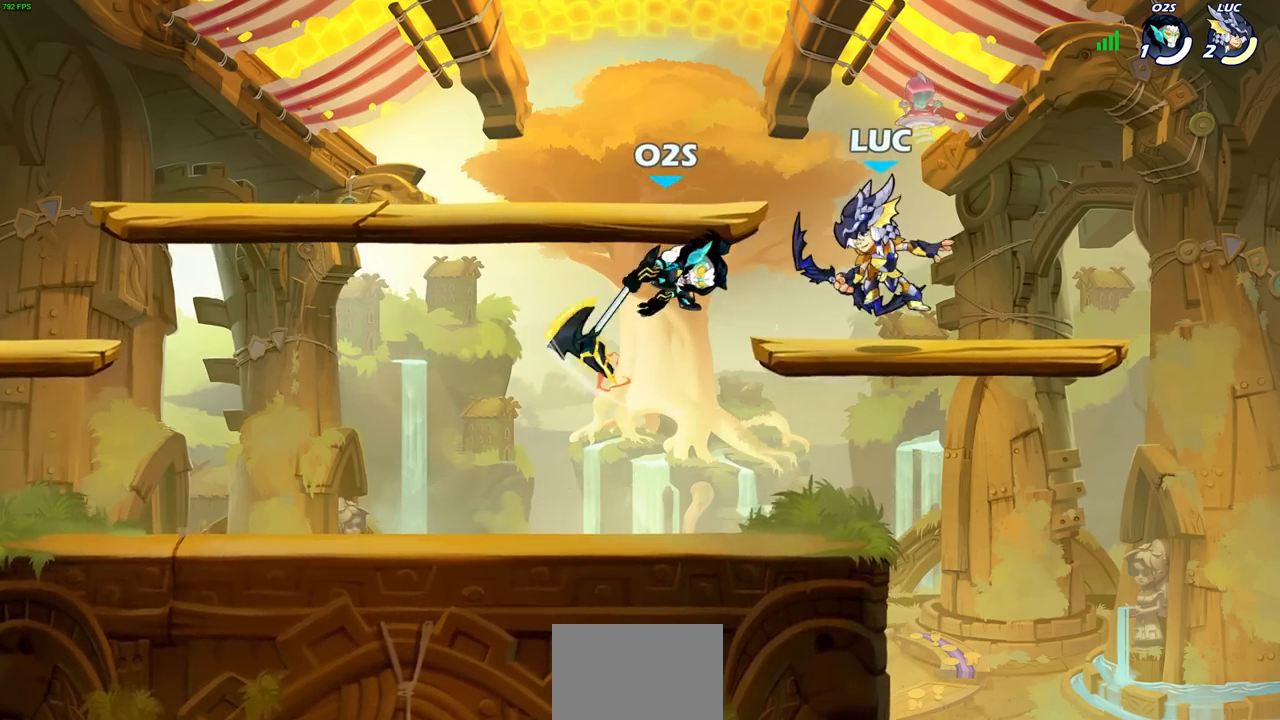
{"buttons": [], "left_stick": "left", "events": [[33, "R2", "up"], [83, "SQUARE", "down"], [200, "SQUARE", "up"]]}
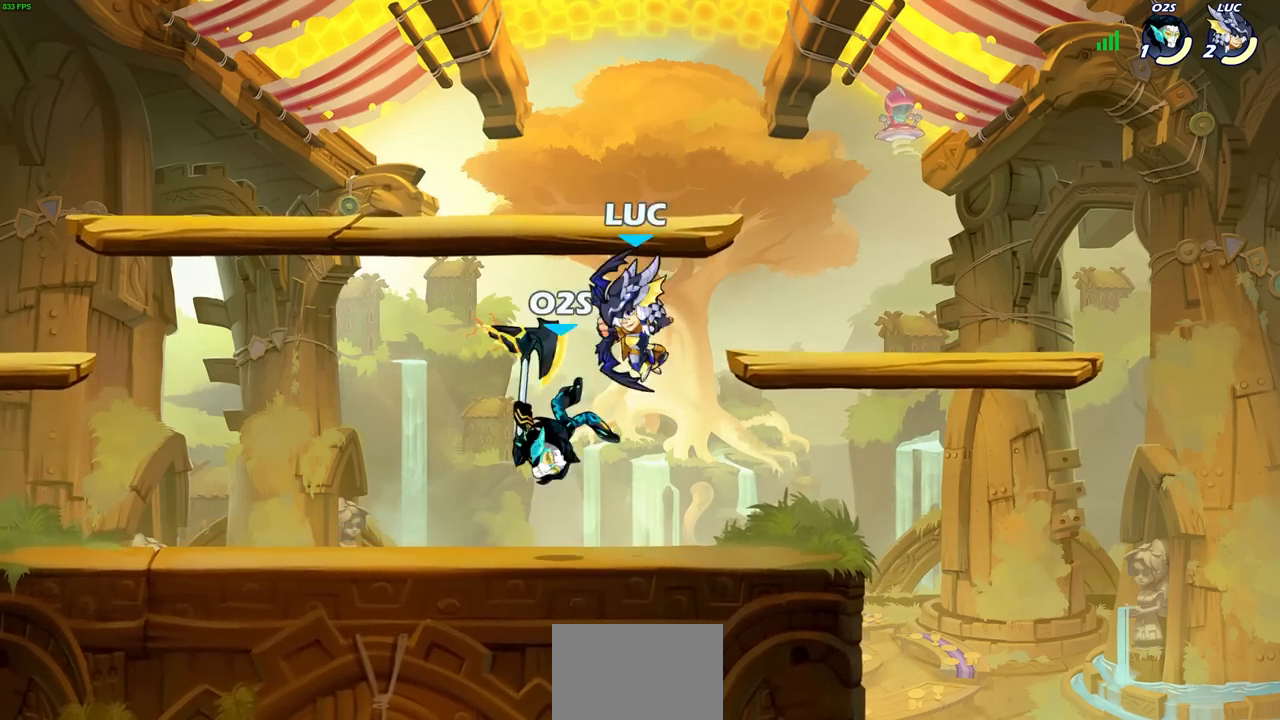
{"buttons": [], "left_stick": "center", "events": [[150, "SQUARE", "down"], [150, "left_stick", "down"], [217, "SQUARE", "up"], [217, "left_stick", "center"]]}
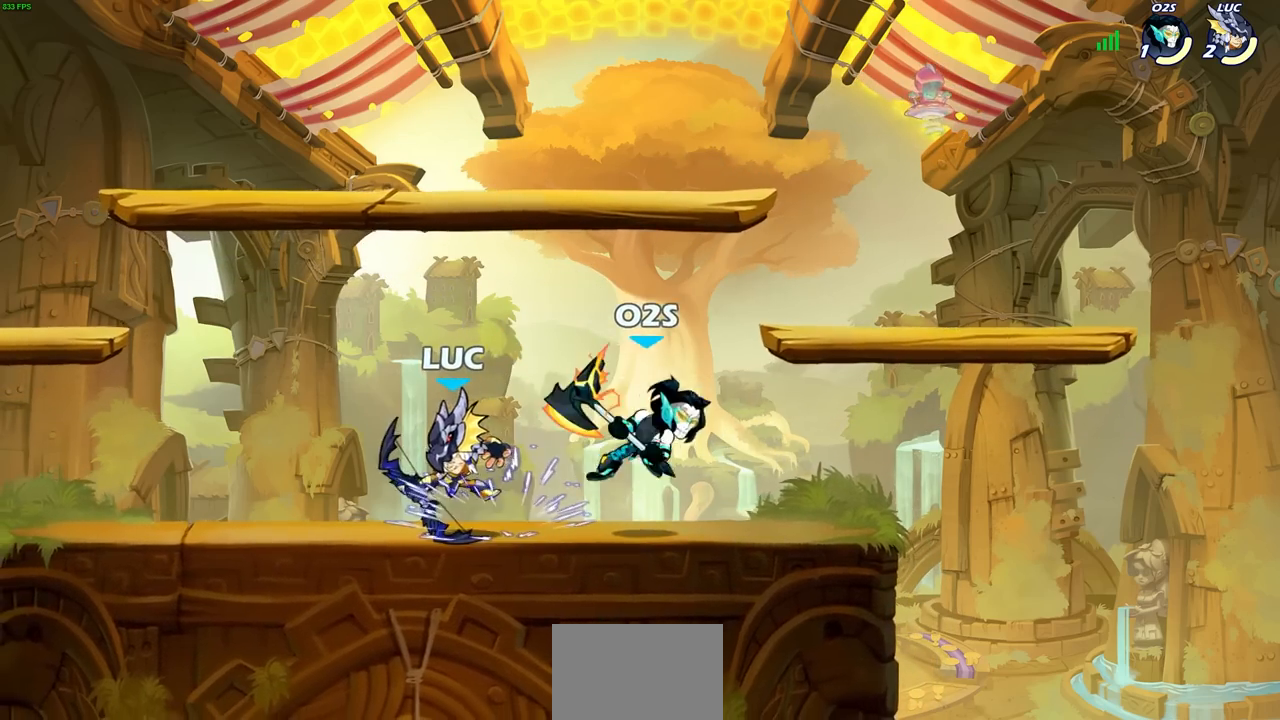
{"buttons": [], "left_stick": "up-right", "events": [[150, "left_stick", "left"], [217, "CROSS", "down"], [417, "CROSS", "up"], [433, "left_stick", "up-right"]]}
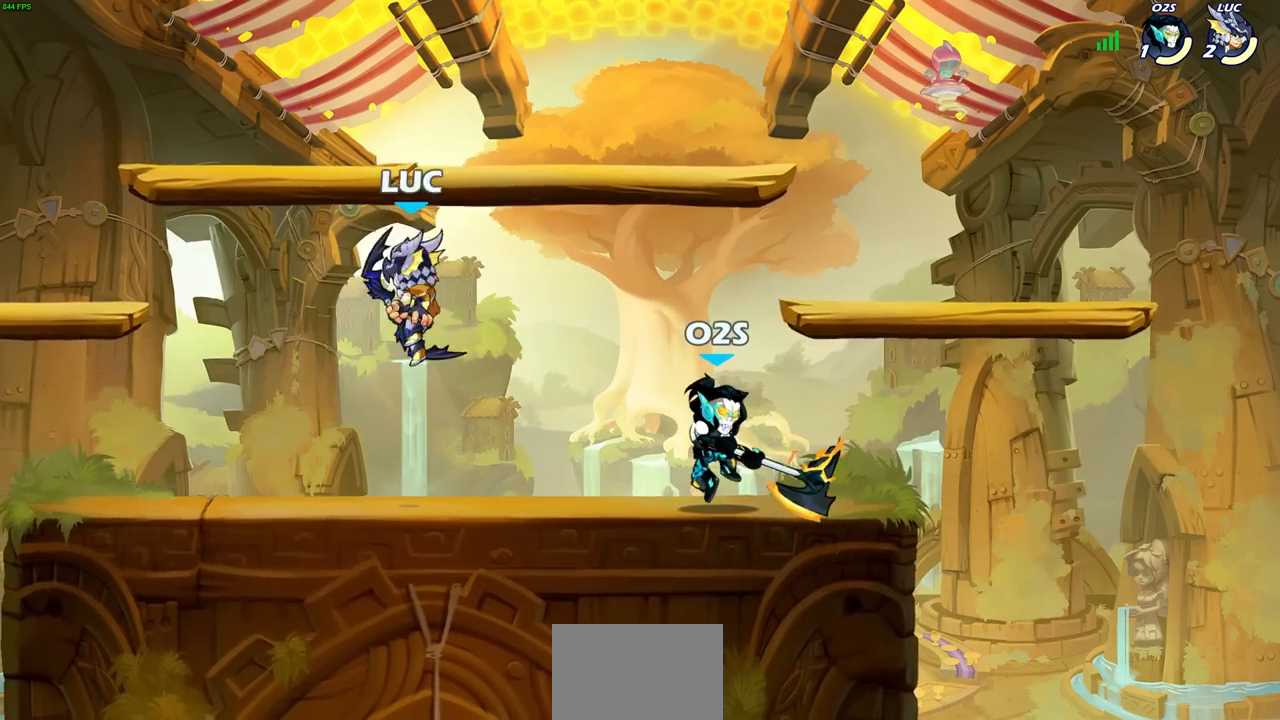
{"buttons": [], "left_stick": "center", "events": [[33, "left_stick", "down"], [50, "SQUARE", "down"], [167, "SQUARE", "up"], [167, "left_stick", "center"]]}
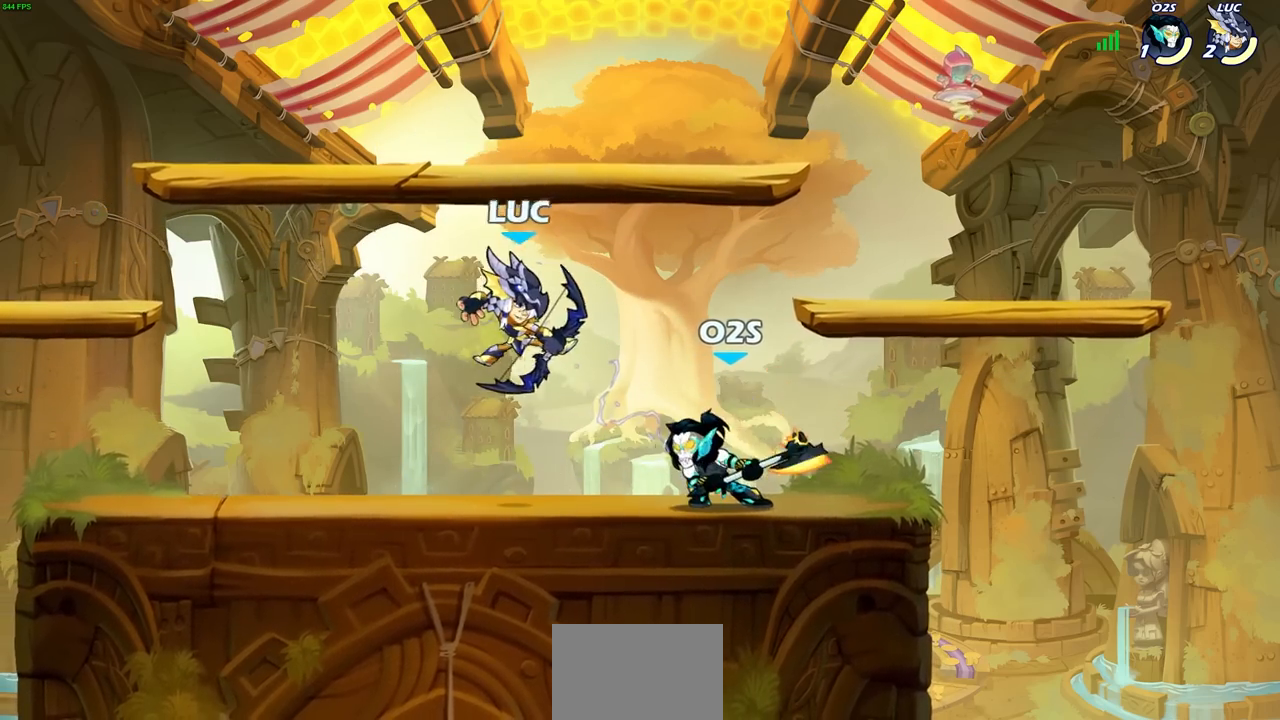
{"buttons": [], "left_stick": "center", "events": [[50, "left_stick", "left"], [150, "CROSS", "down"], [217, "left_stick", "up"], [267, "R2", "down"], [333, "CROSS", "up"], [433, "left_stick", "center"], [483, "R2", "up"]]}
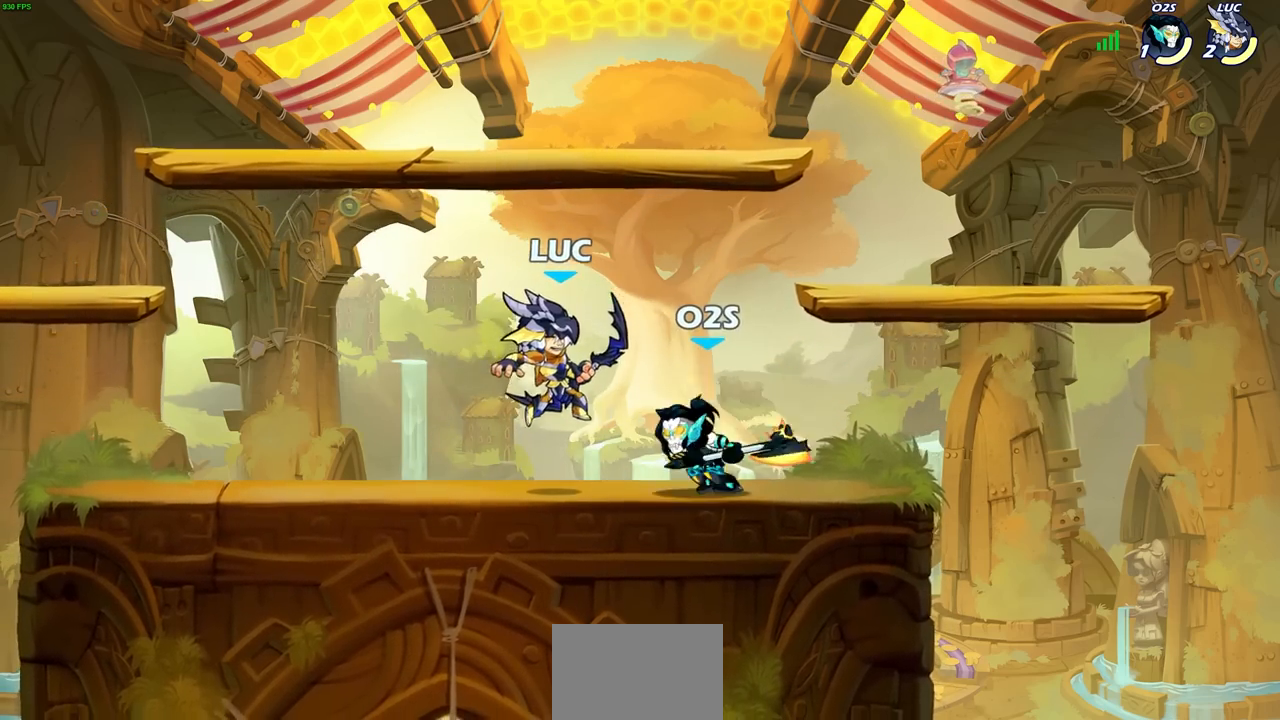
{"buttons": [], "left_stick": "left", "events": [[333, "left_stick", "left"]]}
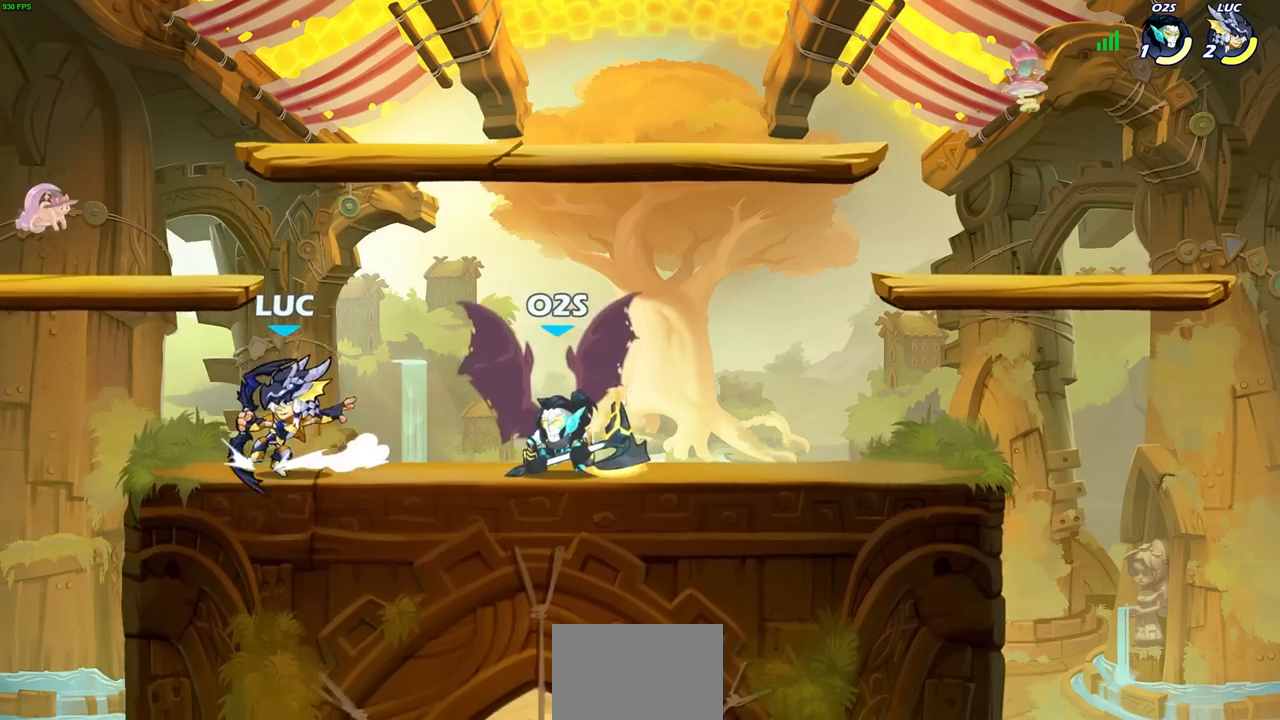
{"buttons": [], "left_stick": "center", "events": [[200, "left_stick", "right"], [233, "SQUARE", "down"], [300, "SQUARE", "up"], [333, "left_stick", "center"]]}
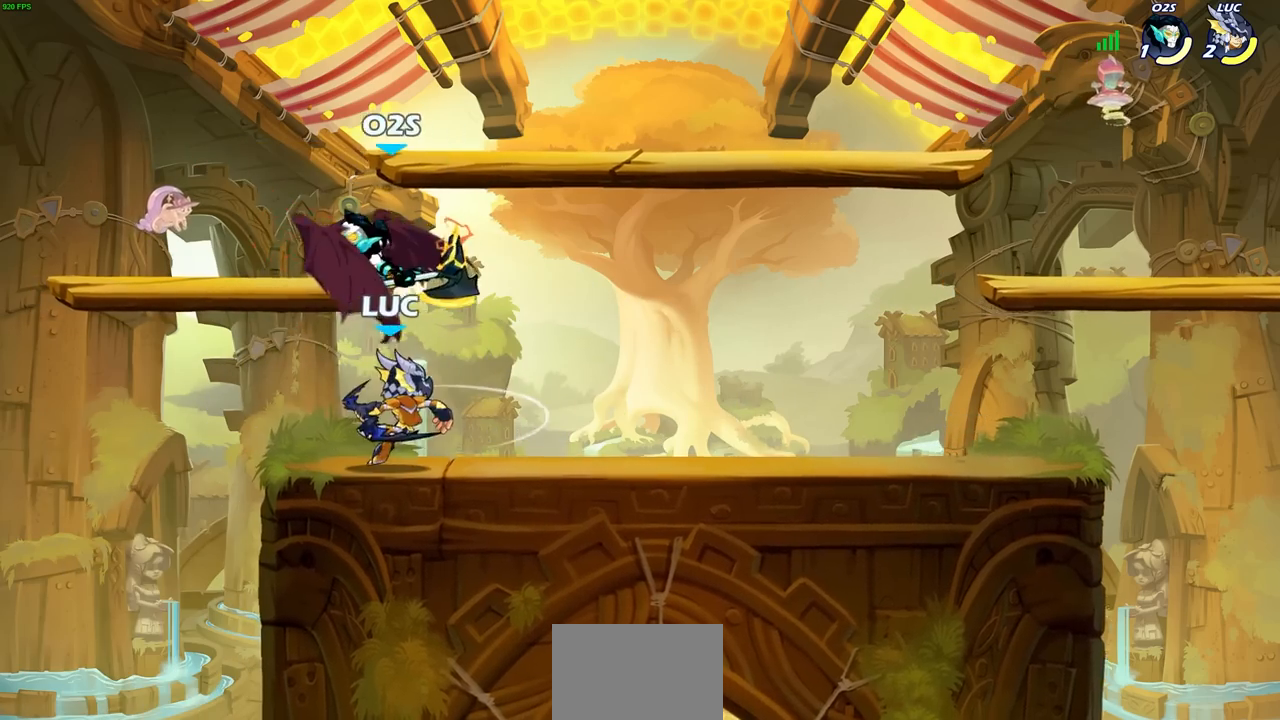
{"buttons": [], "left_stick": "center", "events": [[233, "left_stick", "left"], [350, "SQUARE", "down"], [350, "left_stick", "center"], [400, "SQUARE", "up"]]}
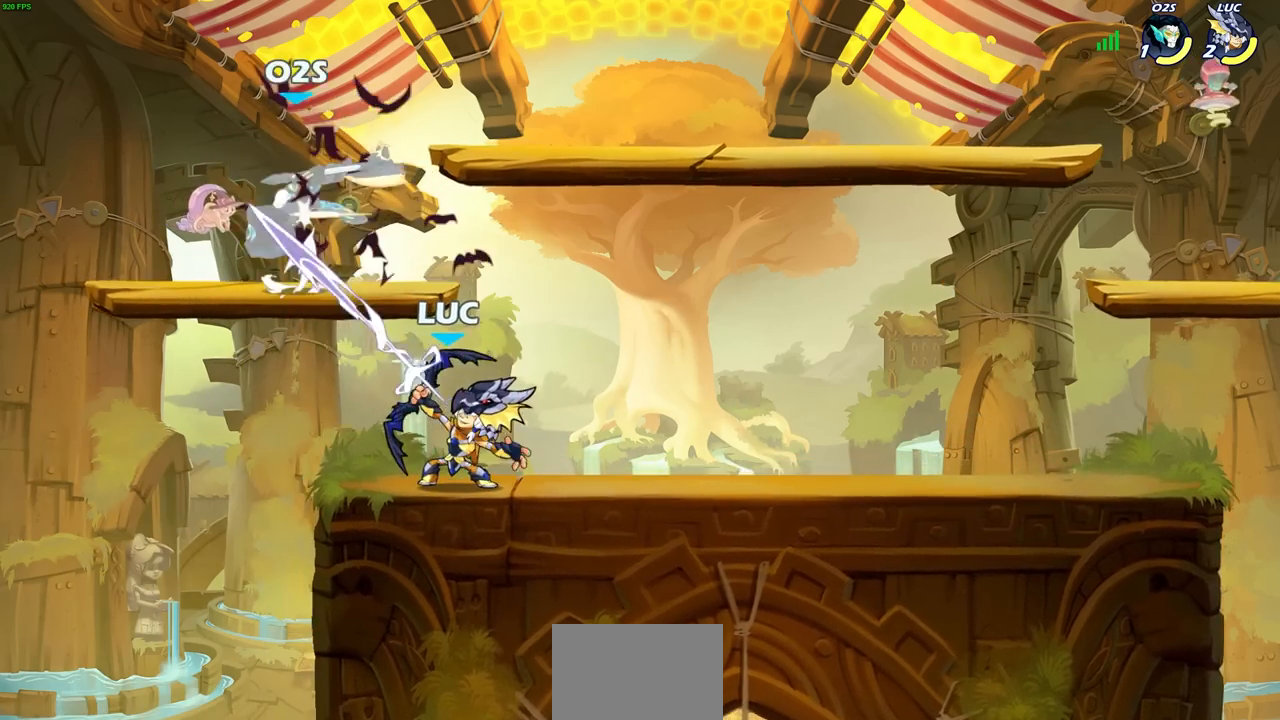
{"buttons": [], "left_stick": "center", "events": [[233, "CROSS", "down"], [283, "CIRCLE", "down"], [283, "CROSS", "up"], [350, "CIRCLE", "up"]]}
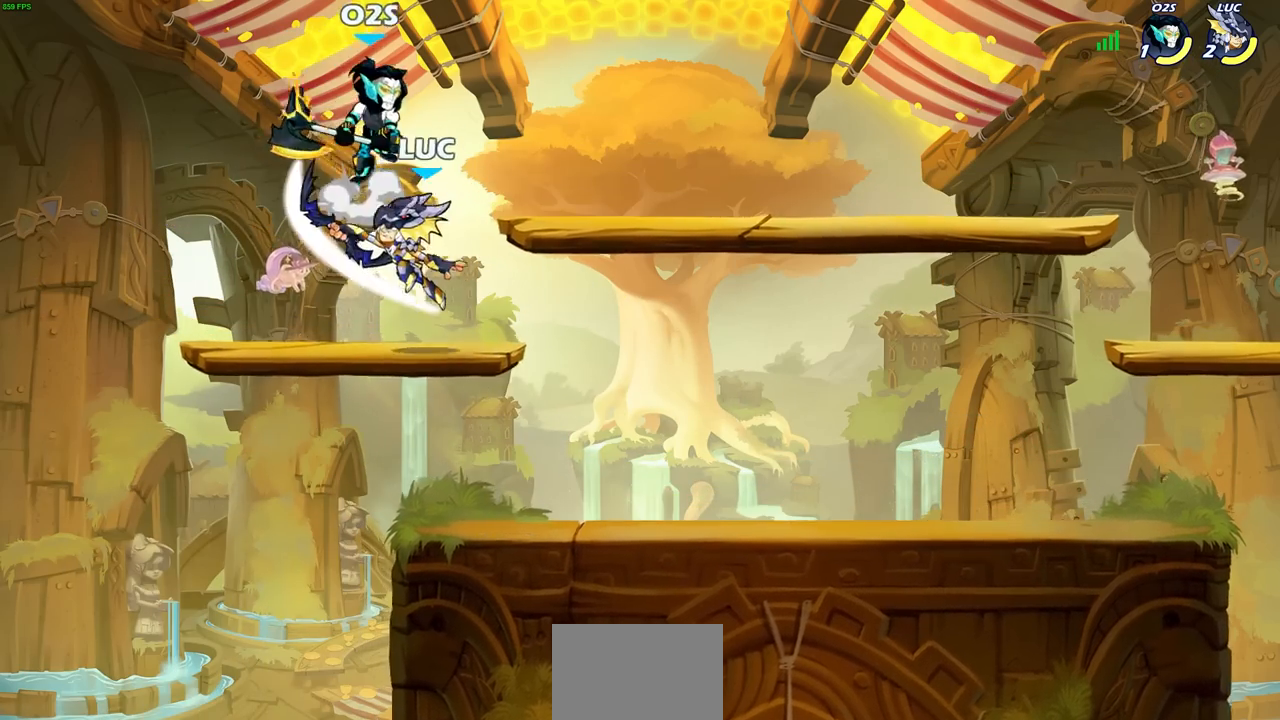
{"buttons": [], "left_stick": "center", "events": []}
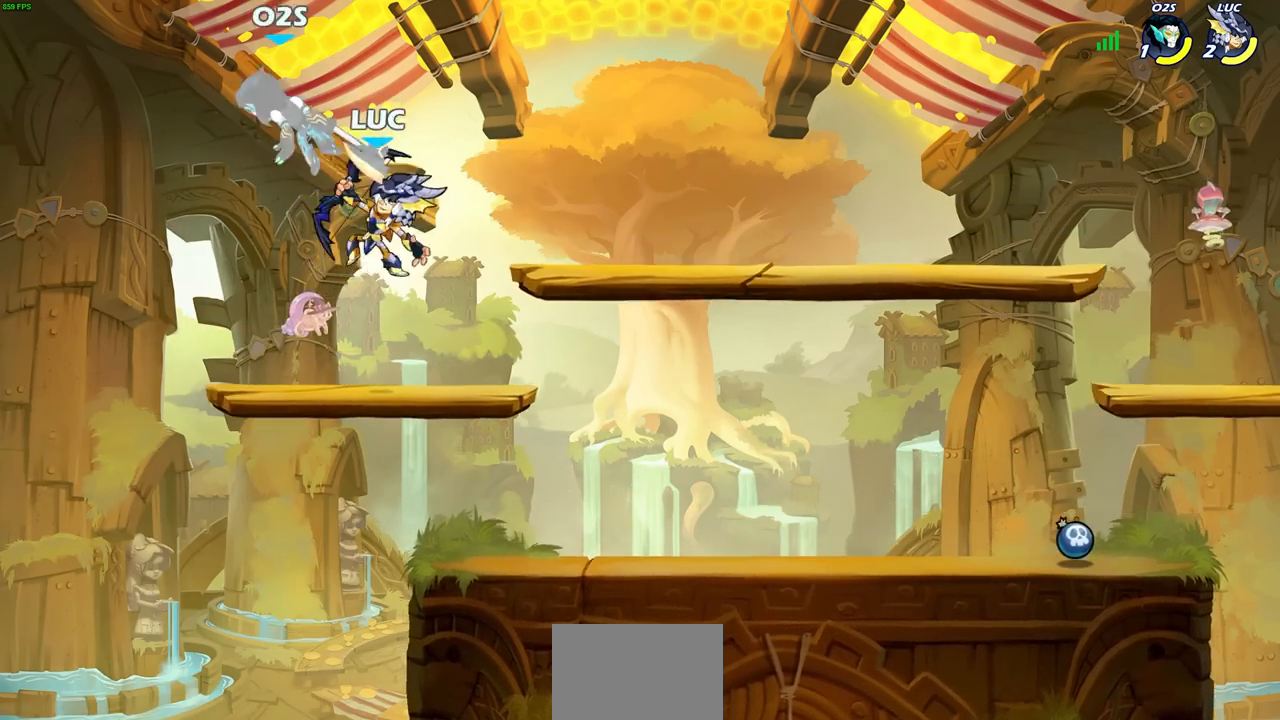
{"buttons": ["CIRCLE"], "left_stick": "center", "events": [[350, "CIRCLE", "down"]]}
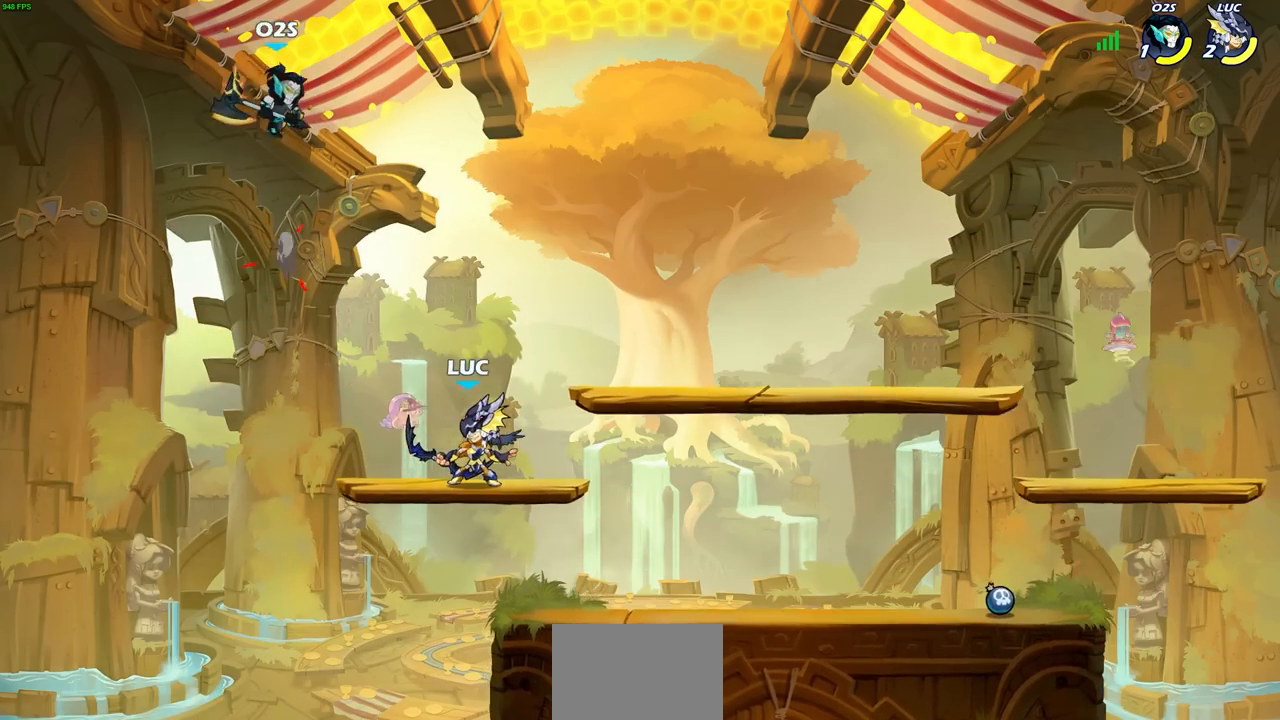
{"buttons": ["CIRCLE"], "left_stick": "right", "events": [[400, "left_stick", "right"]]}
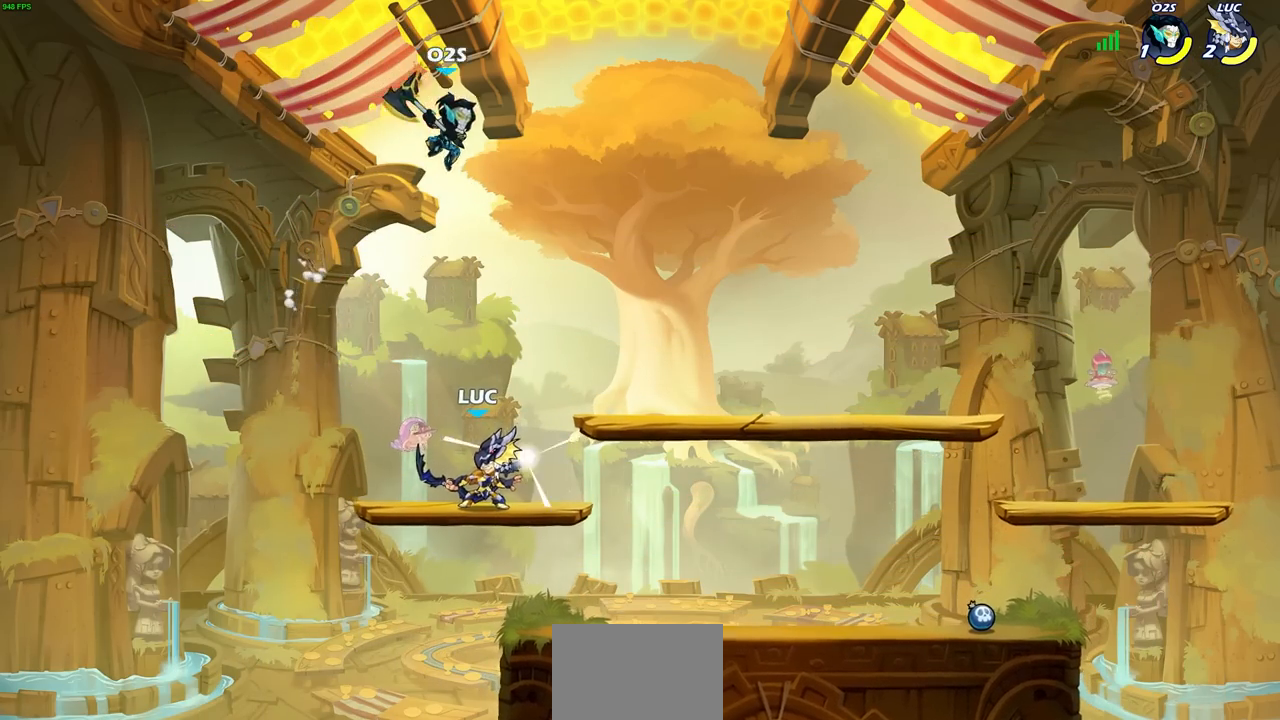
{"buttons": [], "left_stick": "center", "events": [[33, "CIRCLE", "up"], [67, "left_stick", "center"]]}
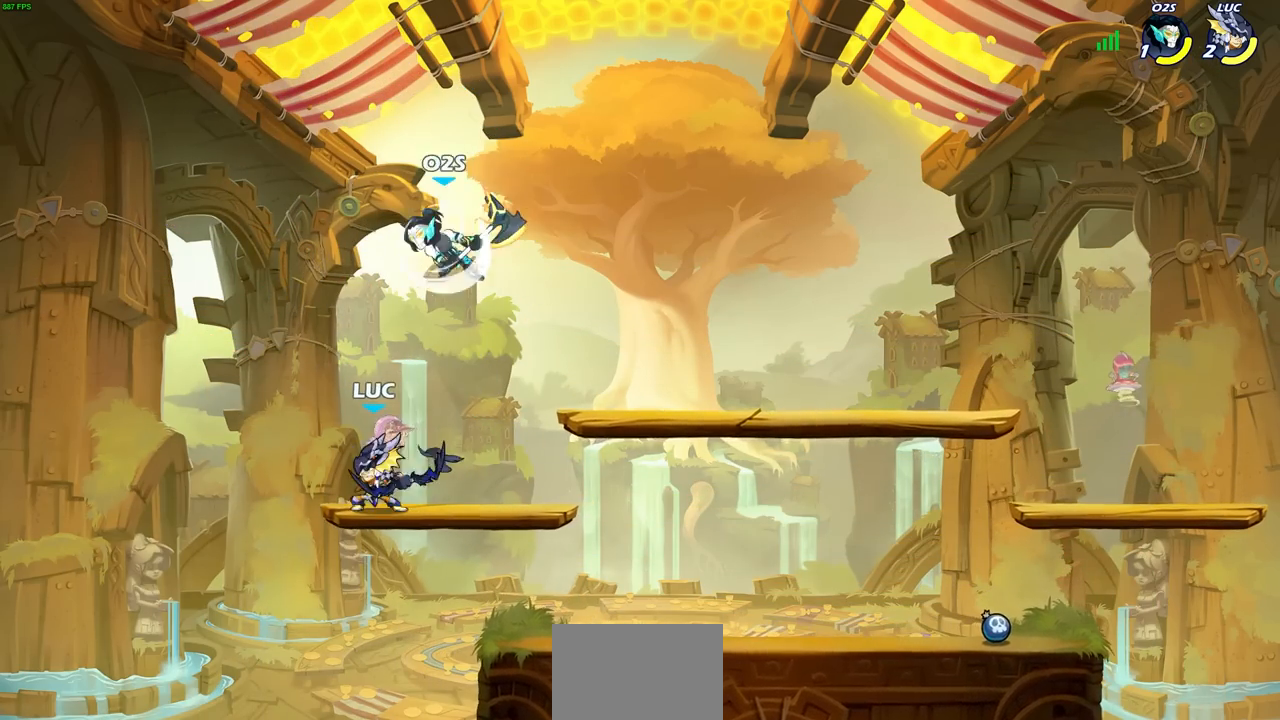
{"buttons": ["R2"], "left_stick": "center", "events": [[50, "left_stick", "left"], [117, "left_stick", "center"], [200, "left_stick", "right"], [283, "left_stick", "center"], [333, "R2", "down"]]}
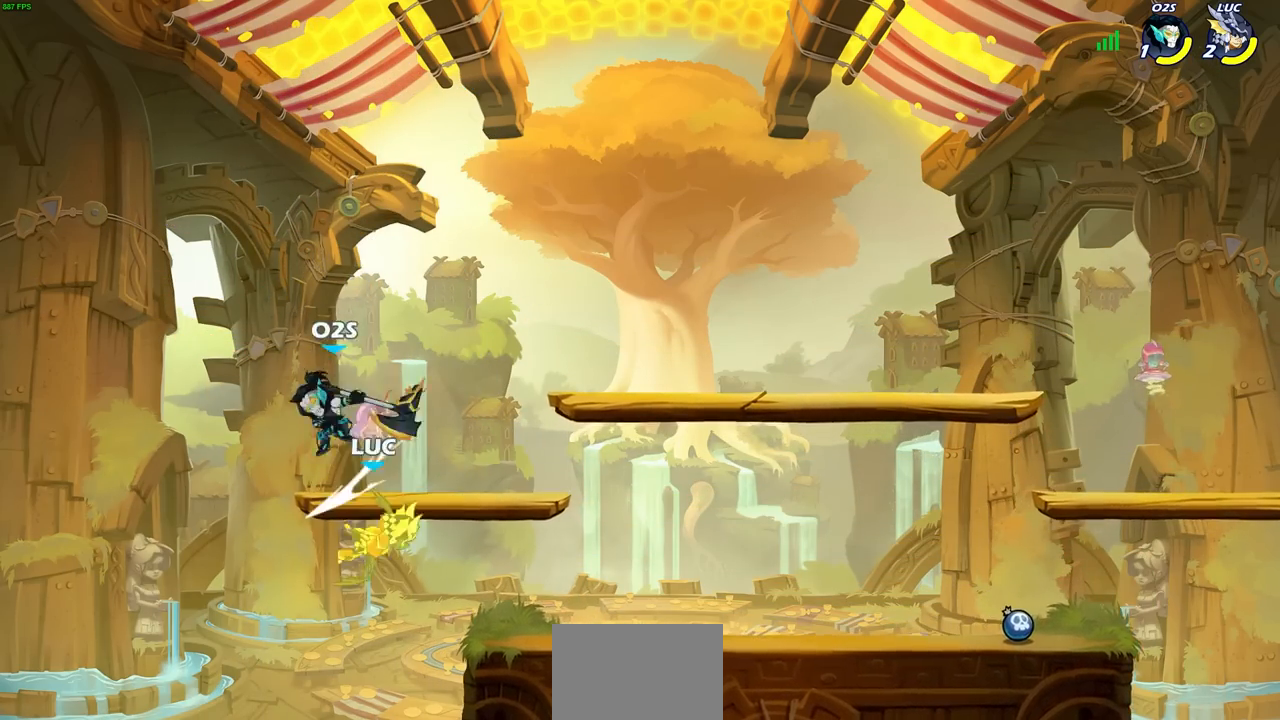
{"buttons": ["SQUARE"], "left_stick": "center", "events": [[167, "R2", "up"], [283, "CROSS", "down"], [333, "left_stick", "up-right"], [467, "CROSS", "up"], [467, "SQUARE", "down"], [483, "left_stick", "center"]]}
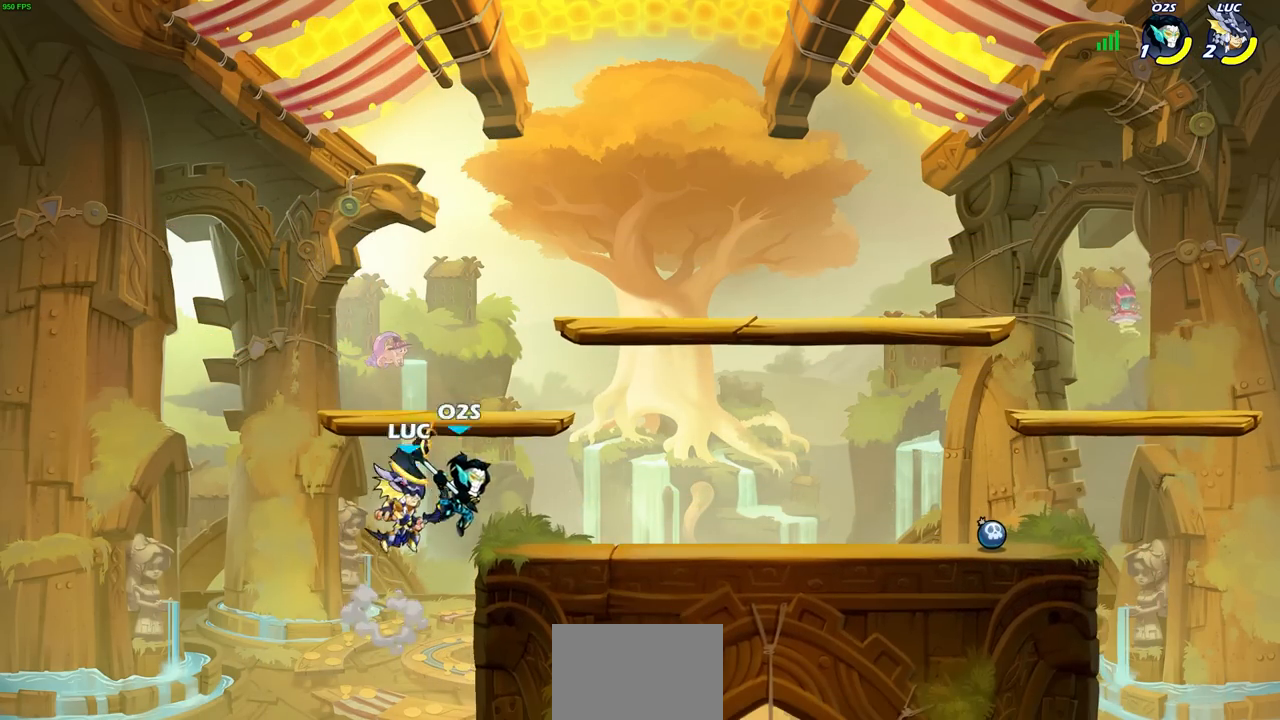
{"buttons": [], "left_stick": "center", "events": [[17, "SQUARE", "up"], [233, "left_stick", "right"], [350, "left_stick", "center"]]}
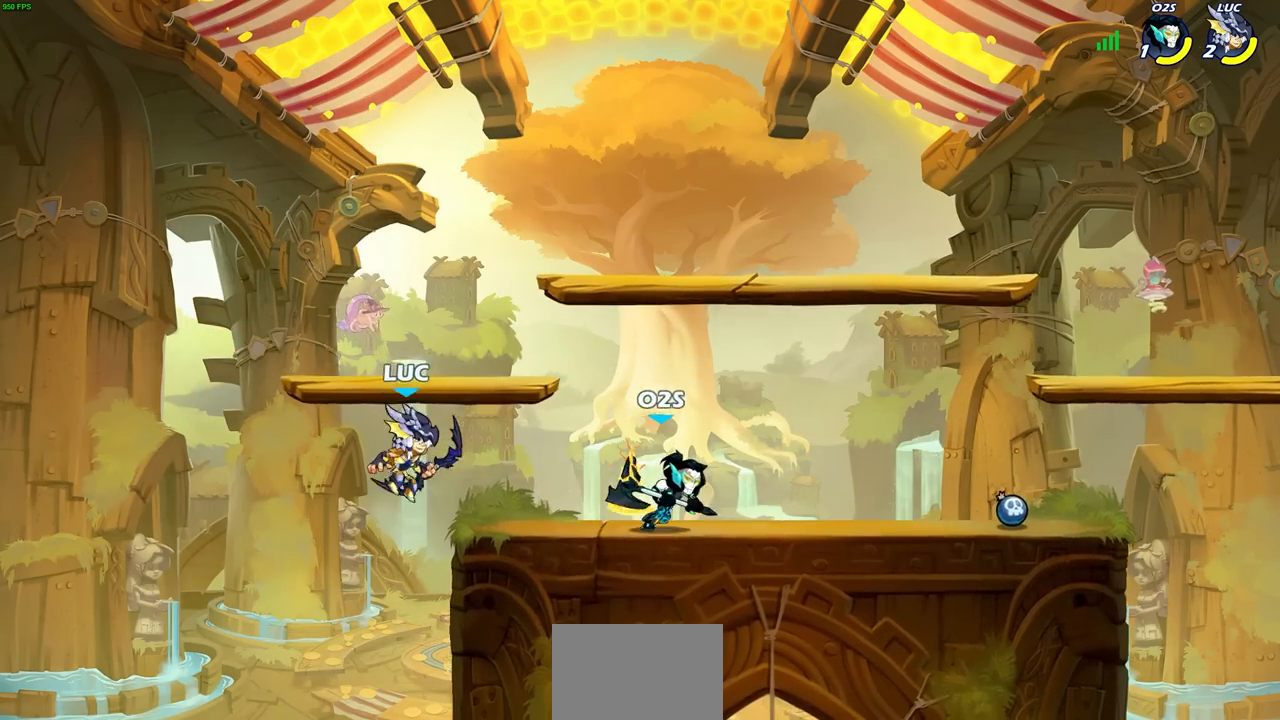
{"buttons": [], "left_stick": "up-right", "events": [[200, "CIRCLE", "down"], [333, "CIRCLE", "up"], [383, "left_stick", "up-right"]]}
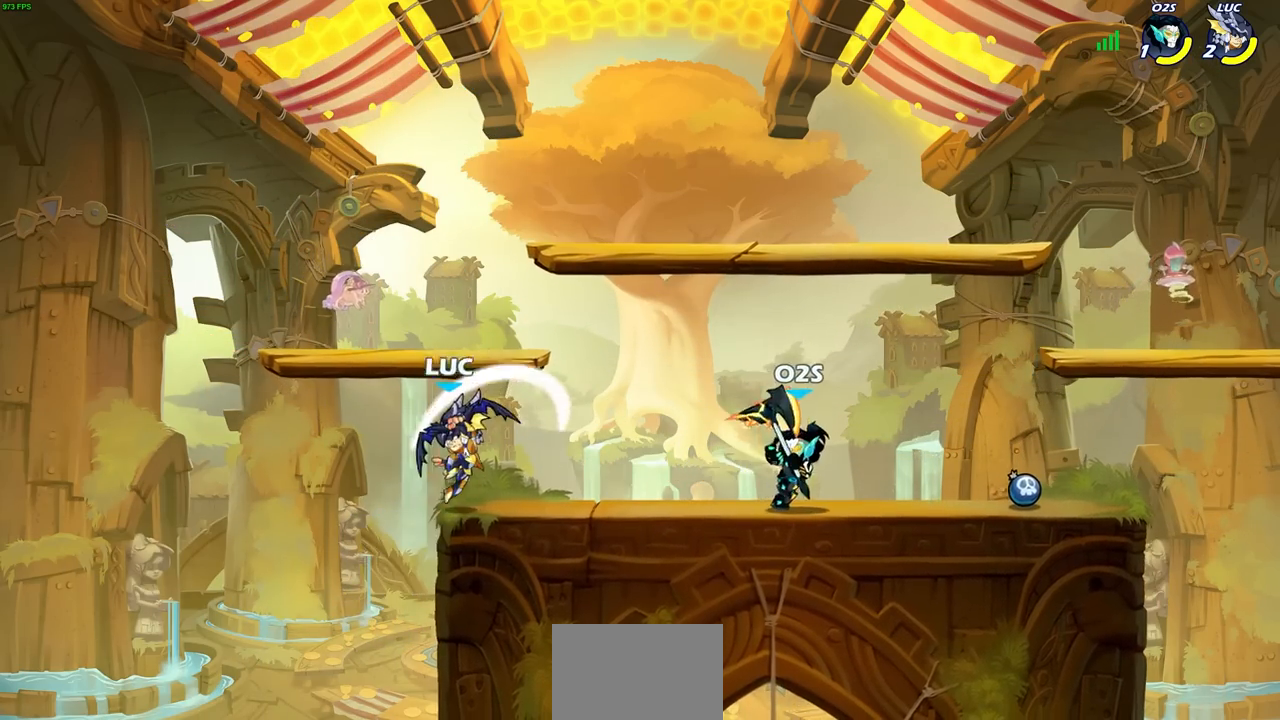
{"buttons": [], "left_stick": "right", "events": [[67, "left_stick", "right"], [300, "CROSS", "down"], [467, "CROSS", "up"]]}
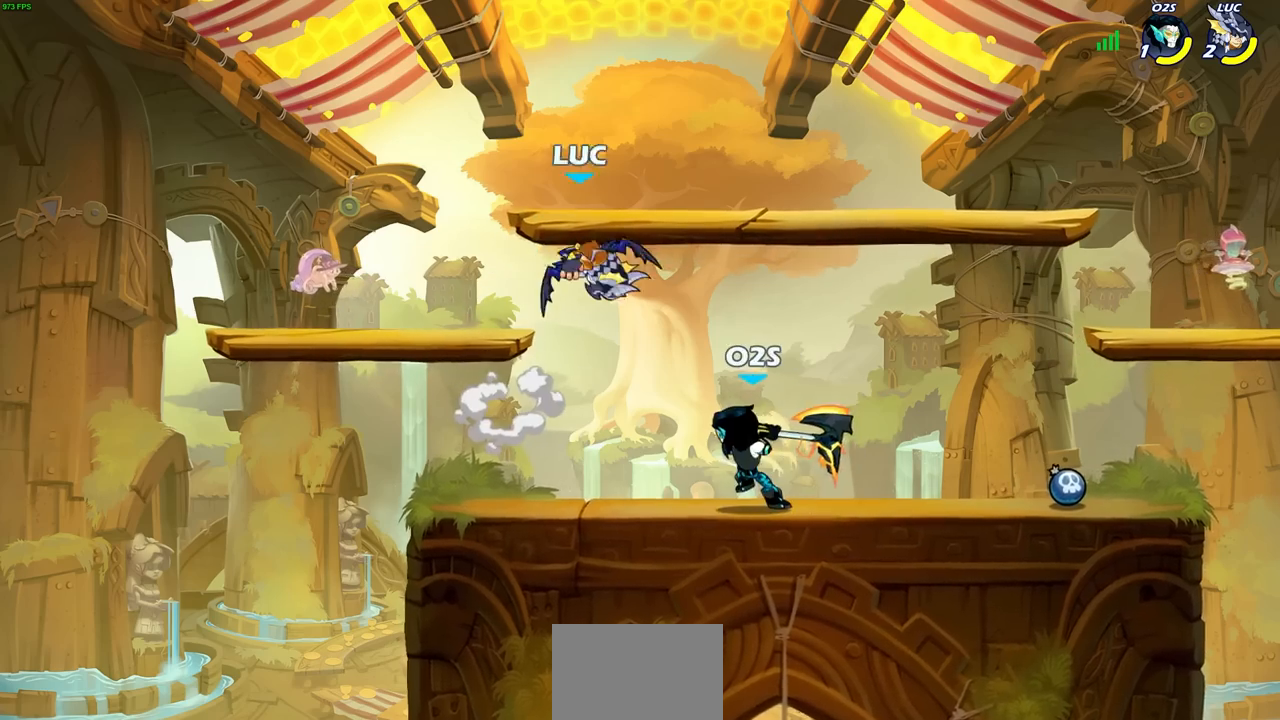
{"buttons": [], "left_stick": "left", "events": [[133, "left_stick", "down"], [183, "left_stick", "left"], [417, "SQUARE", "down"], [500, "SQUARE", "up"]]}
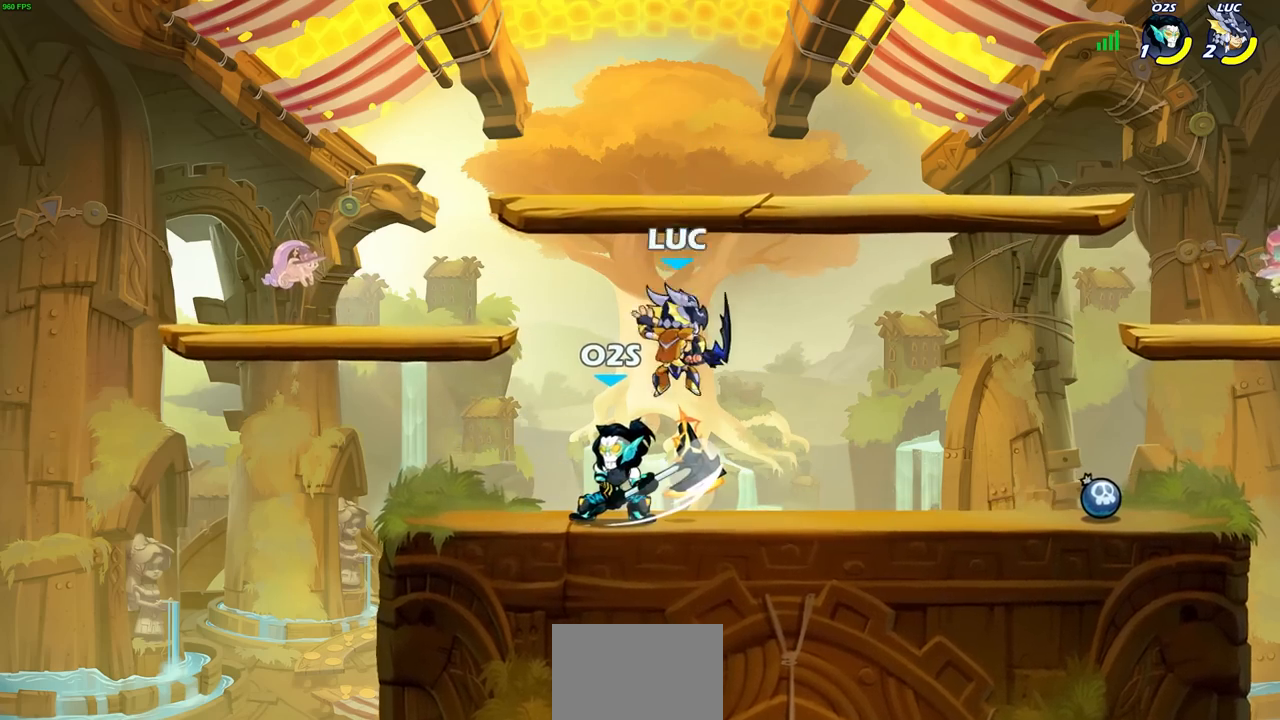
{"buttons": ["SQUARE"], "left_stick": "left", "events": [[50, "left_stick", "center"], [350, "left_stick", "left"], [467, "SQUARE", "down"]]}
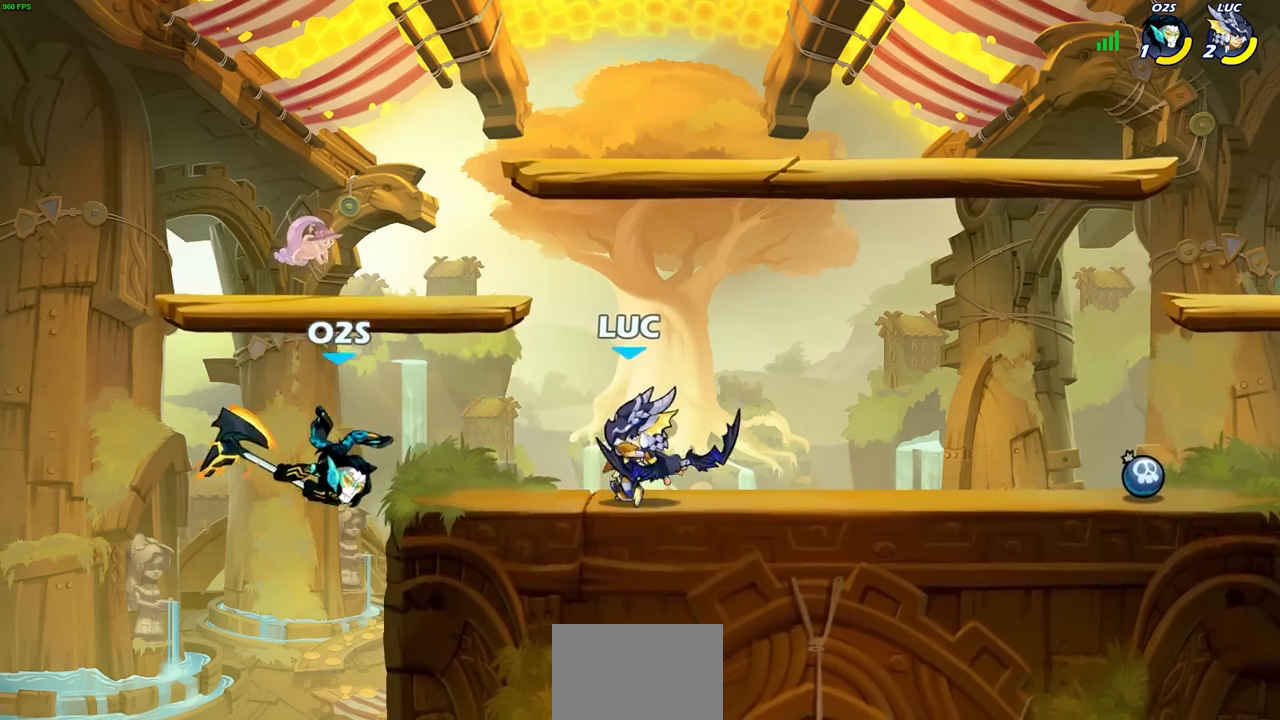
{"buttons": ["CROSS", "SQUARE"], "left_stick": "down", "events": [[50, "SQUARE", "up"], [50, "left_stick", "center"], [433, "CROSS", "down"], [433, "left_stick", "down"], [483, "SQUARE", "down"]]}
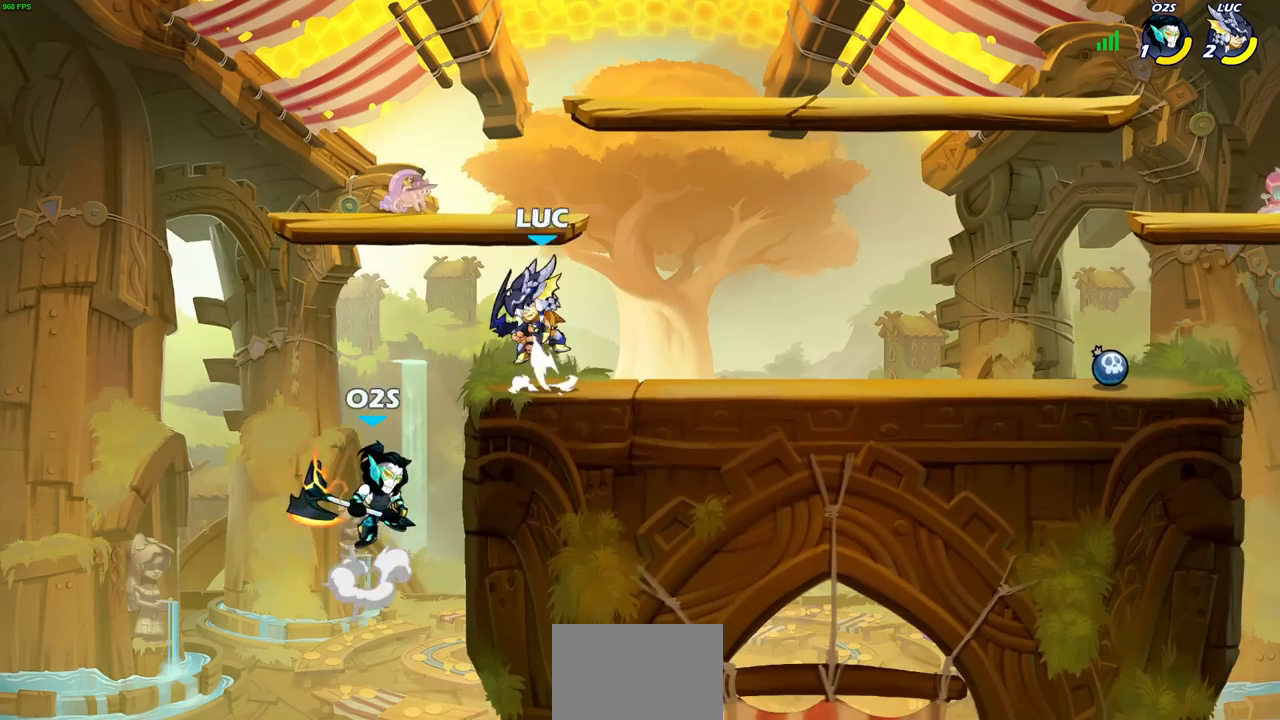
{"buttons": [], "left_stick": "center", "events": [[17, "CROSS", "up"], [33, "SQUARE", "up"], [100, "left_stick", "center"]]}
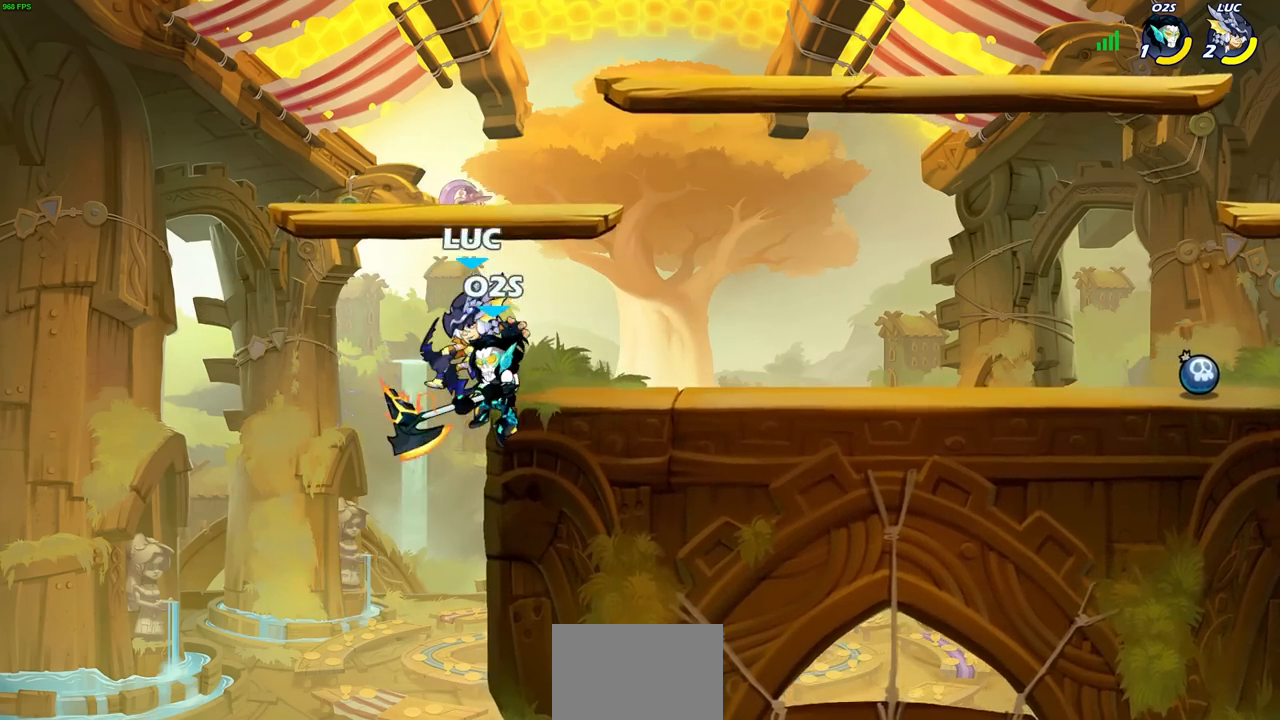
{"buttons": ["CIRCLE"], "left_stick": "down-left", "events": [[150, "CROSS", "down"], [167, "left_stick", "down"], [200, "CIRCLE", "down"], [217, "CROSS", "up"], [317, "left_stick", "down-left"]]}